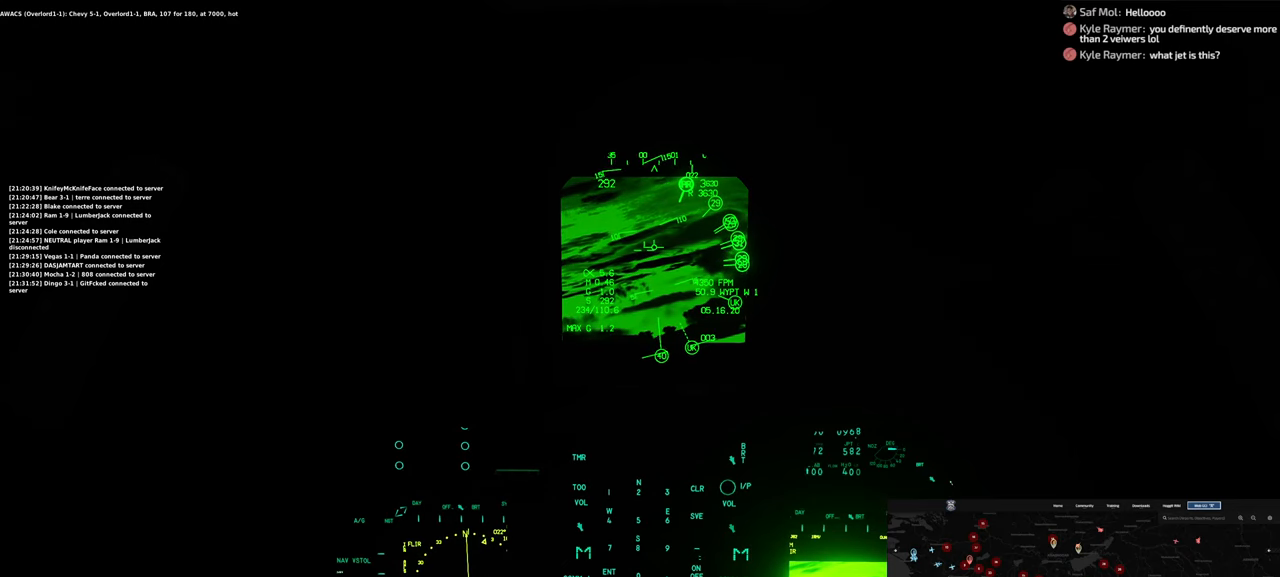
Gameplay with a controller (Xbox layout); each line is a JSON object with the inputs held at the frame after it. "events" lists button and stick changes between this image and that frame as [ms after this image, input, new state], when the widget could be followed in between.
{"buttons": [], "left_stick": "center", "right_stick": "center", "events": [[250, "DPAD_RIGHT", "down"], [400, "DPAD_RIGHT", "up"]]}
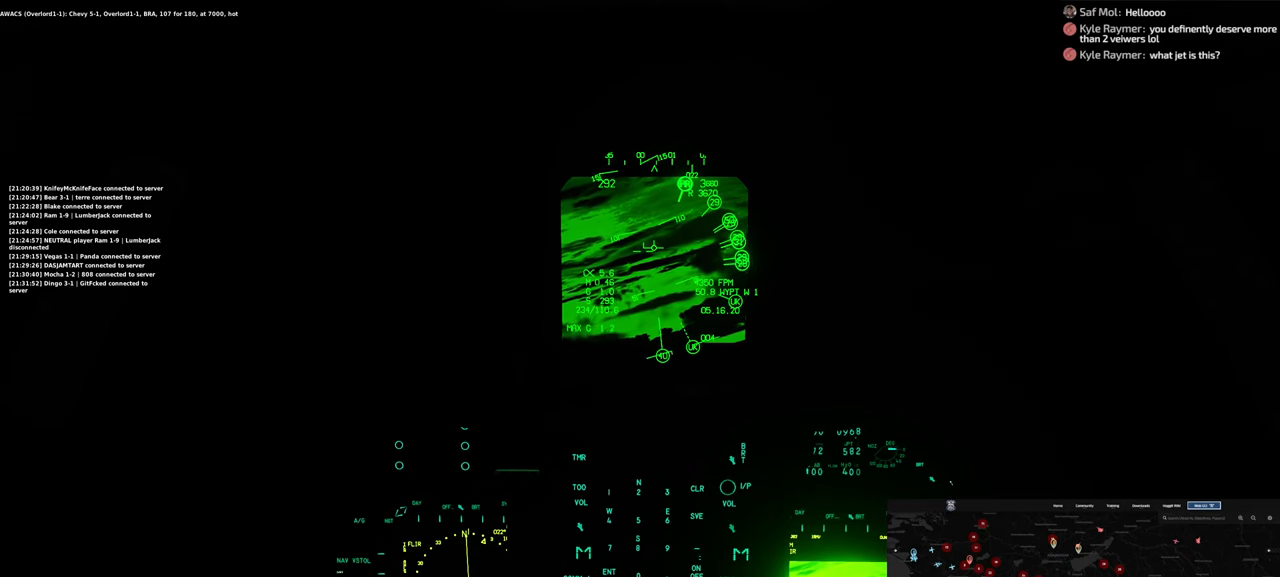
{"buttons": [], "left_stick": "center", "right_stick": "center", "events": []}
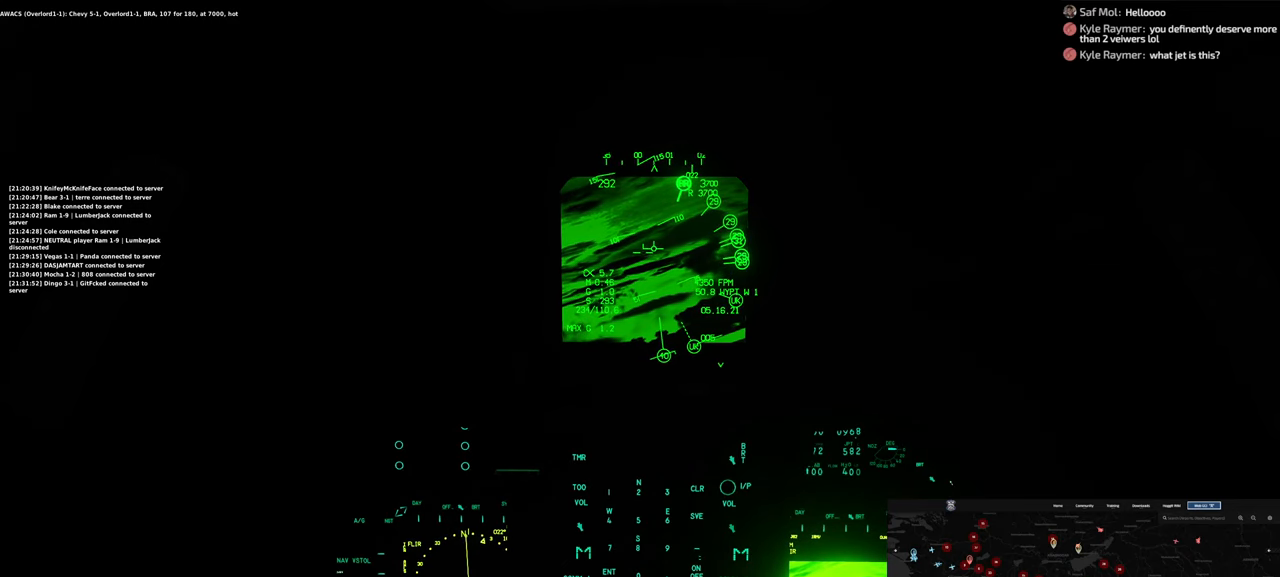
{"buttons": [], "left_stick": "center", "right_stick": "center", "events": []}
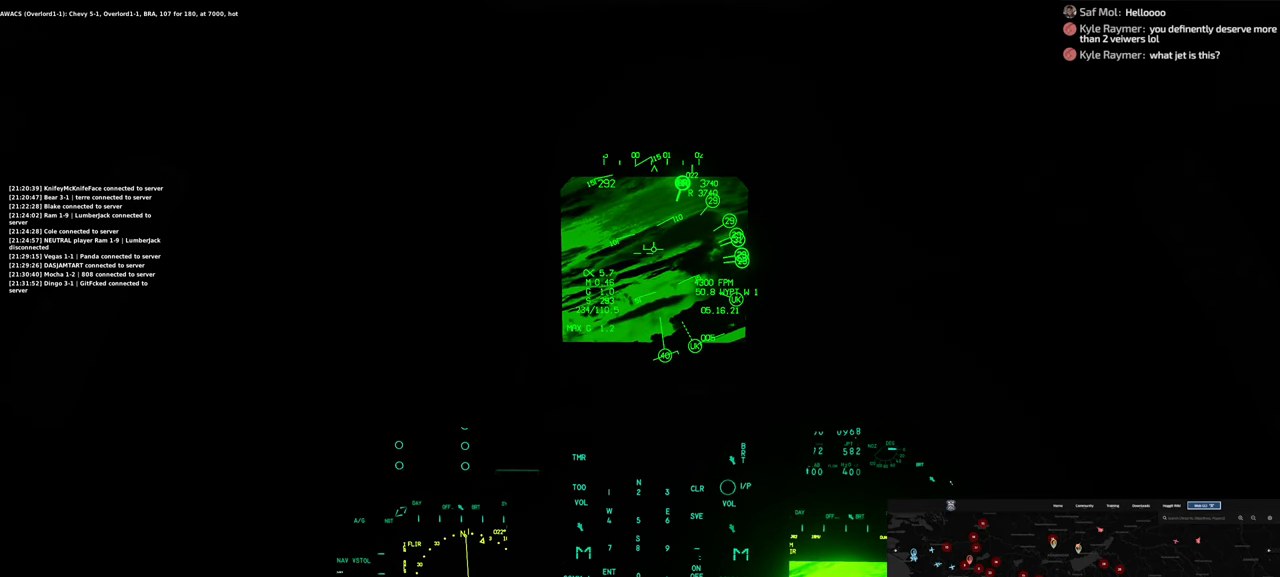
{"buttons": [], "left_stick": "center", "right_stick": "center", "events": []}
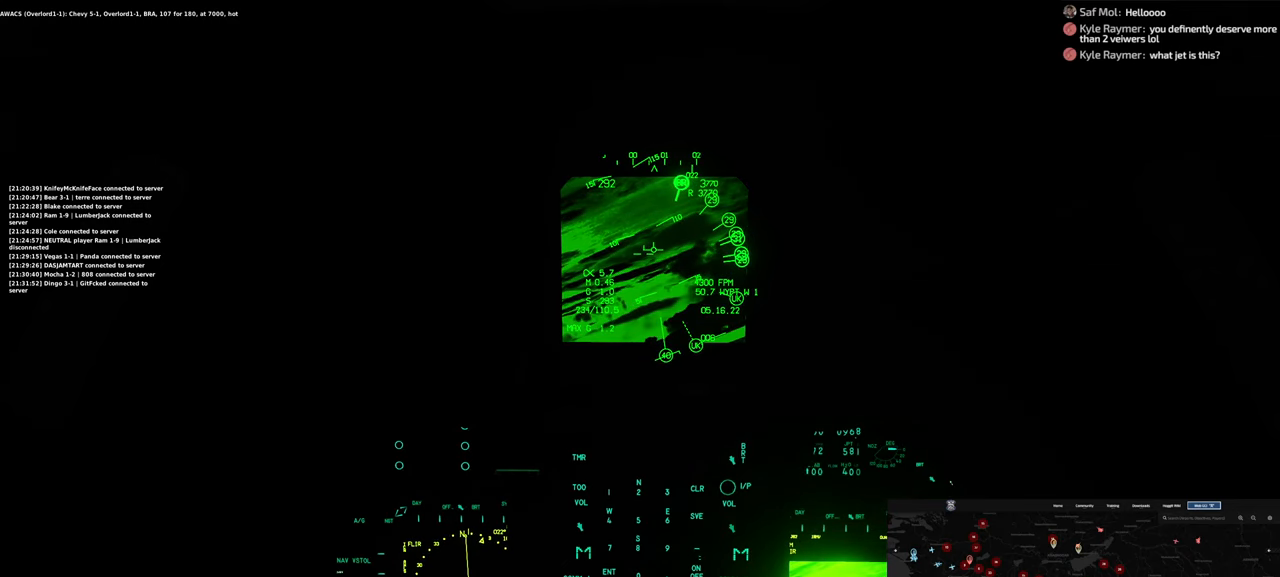
{"buttons": [], "left_stick": "center", "right_stick": "center", "events": []}
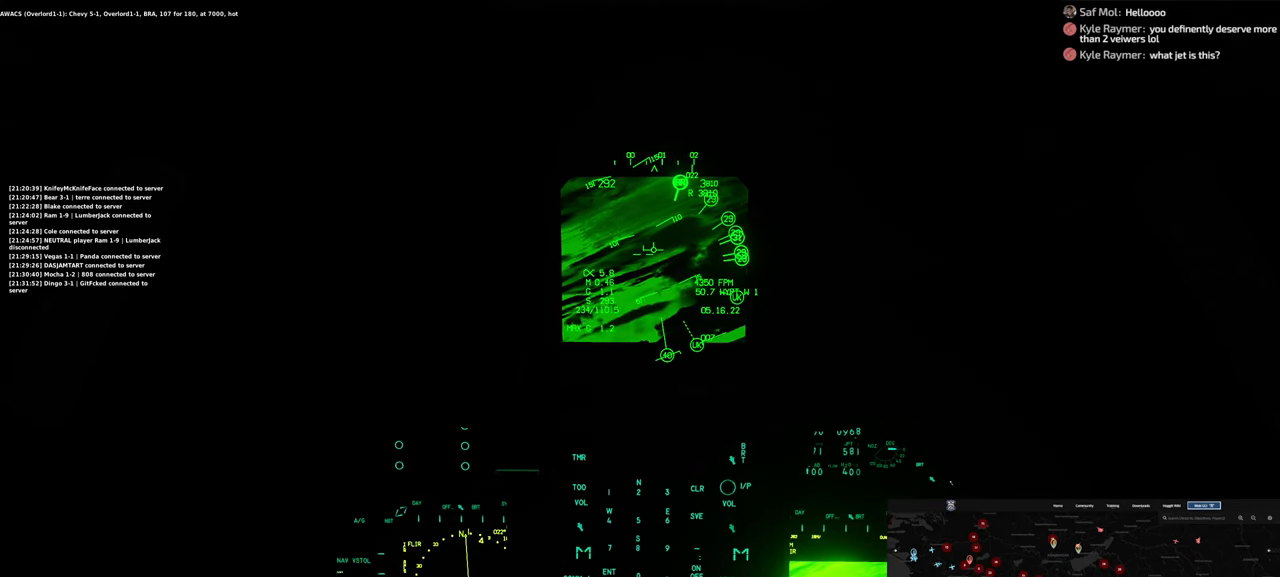
{"buttons": ["Y", "R1"], "left_stick": "center", "right_stick": "center", "events": [[133, "R1", "down"], [333, "Y", "down"]]}
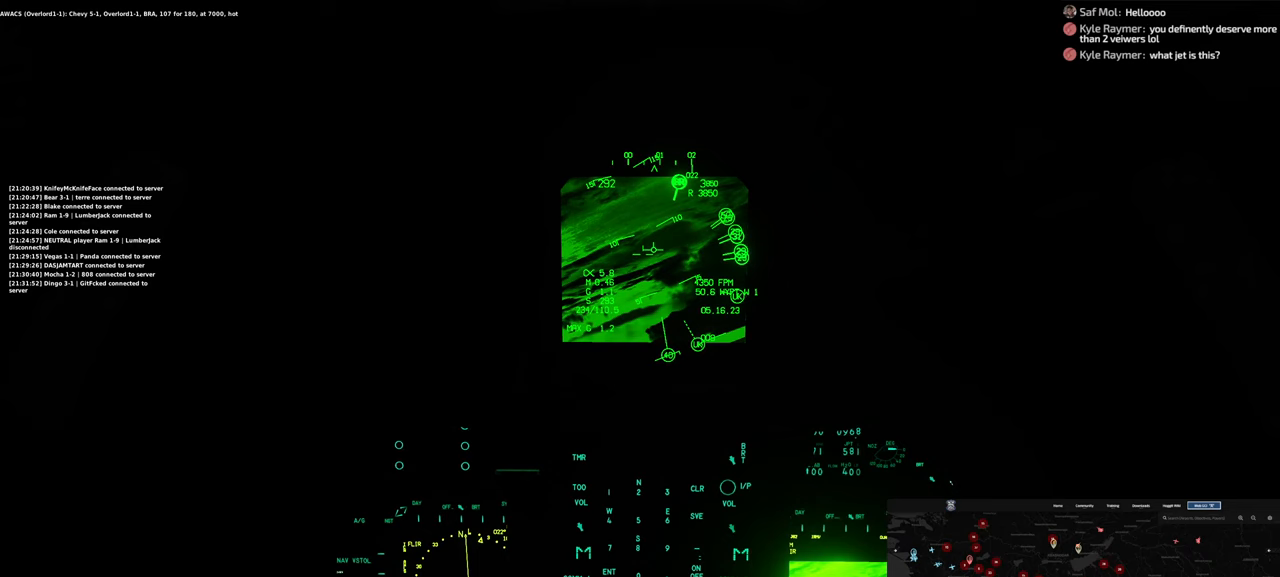
{"buttons": ["Y", "R1"], "left_stick": "center", "right_stick": "center", "events": []}
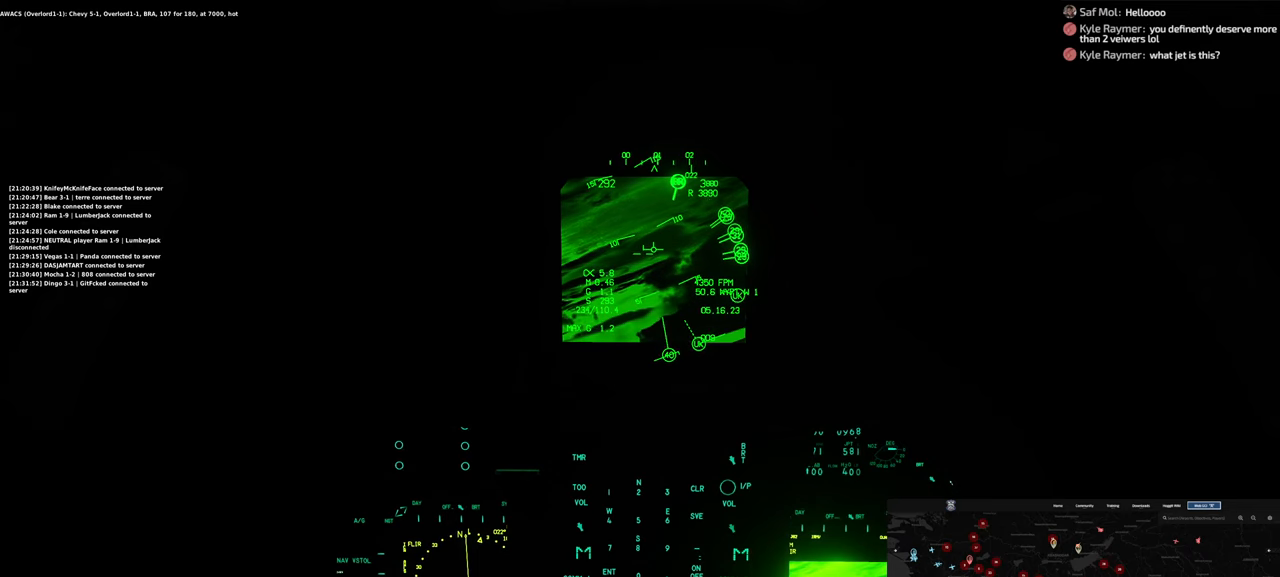
{"buttons": [], "left_stick": "center", "right_stick": "center", "events": [[233, "R1", "up"], [233, "Y", "up"]]}
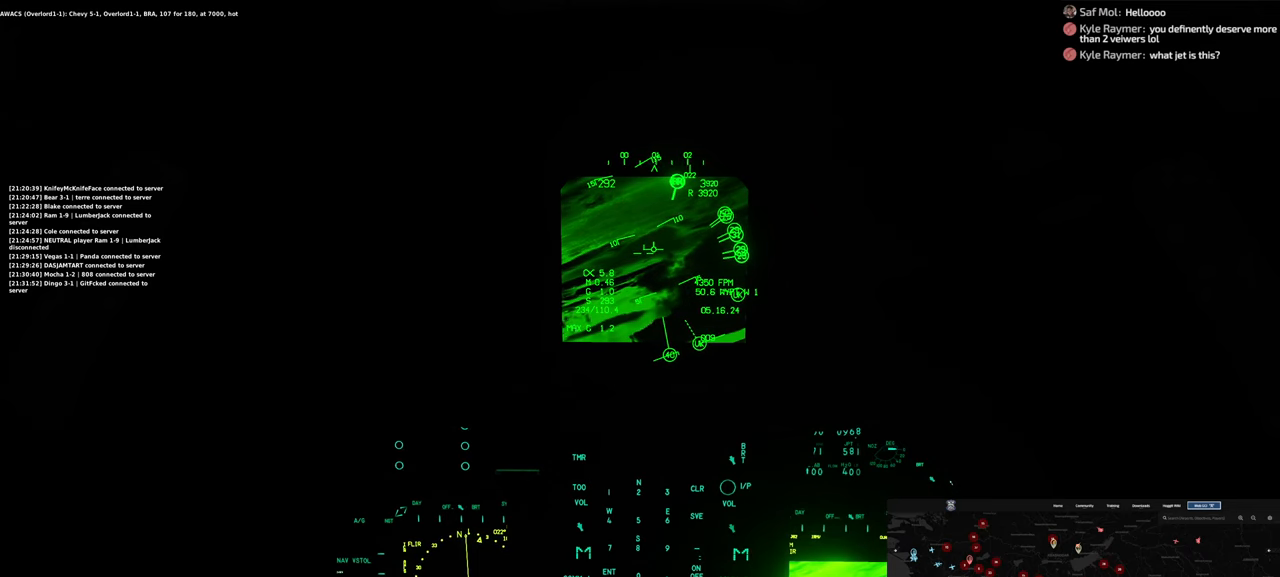
{"buttons": [], "left_stick": "center", "right_stick": "down", "events": [[183, "right_stick", "down"]]}
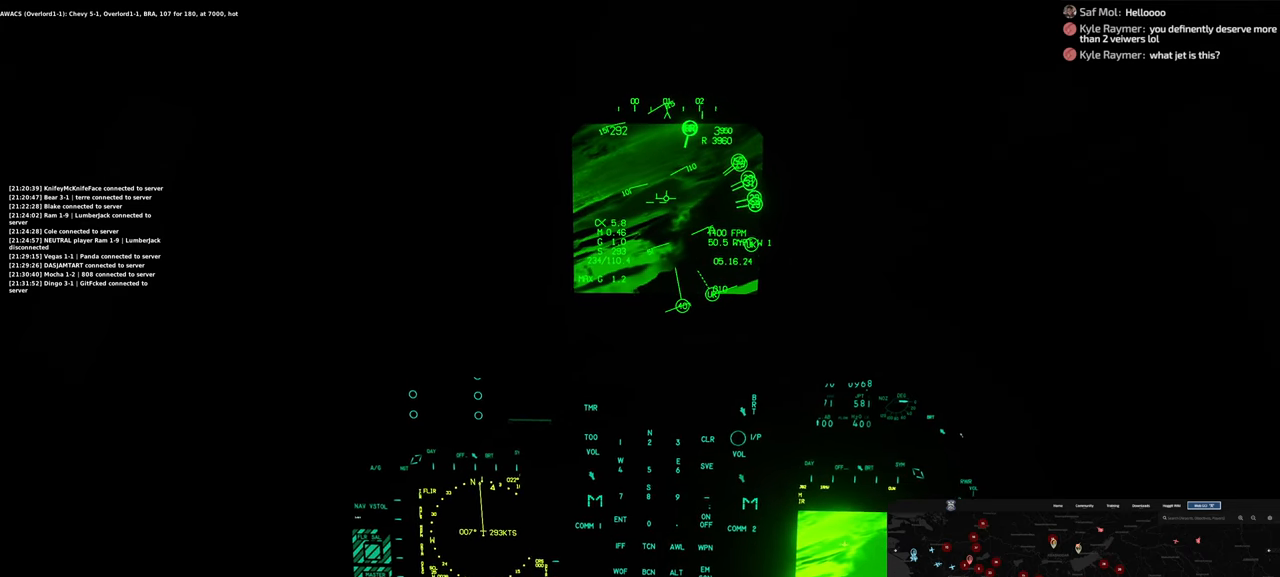
{"buttons": [], "left_stick": "center", "right_stick": "center", "events": [[50, "right_stick", "center"]]}
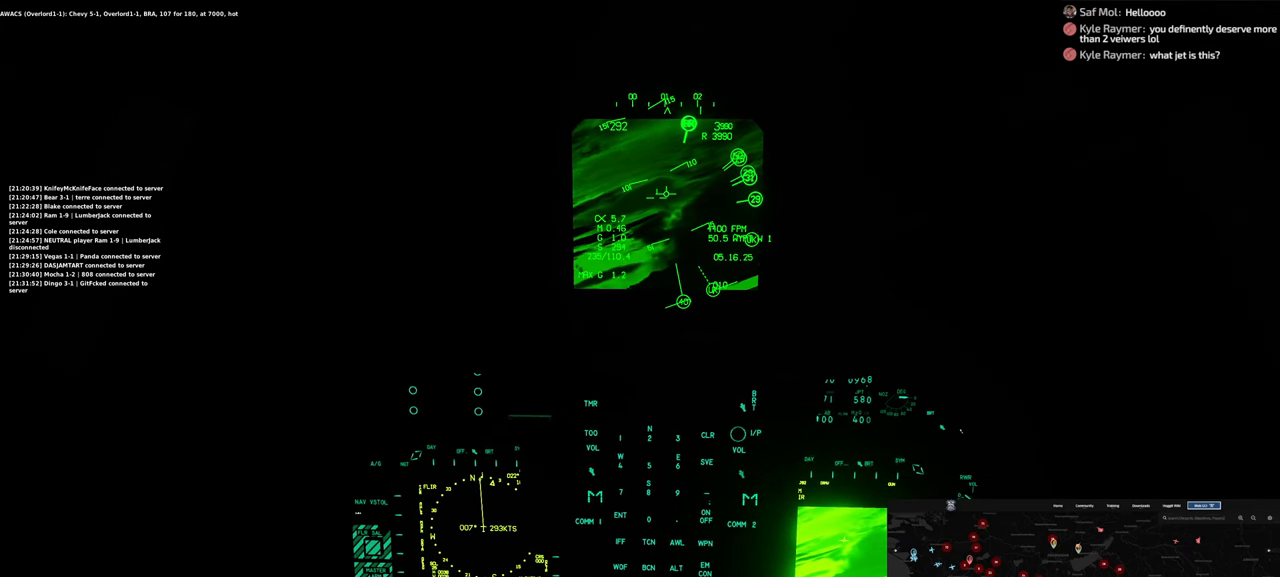
{"buttons": [], "left_stick": "center", "right_stick": "center", "events": []}
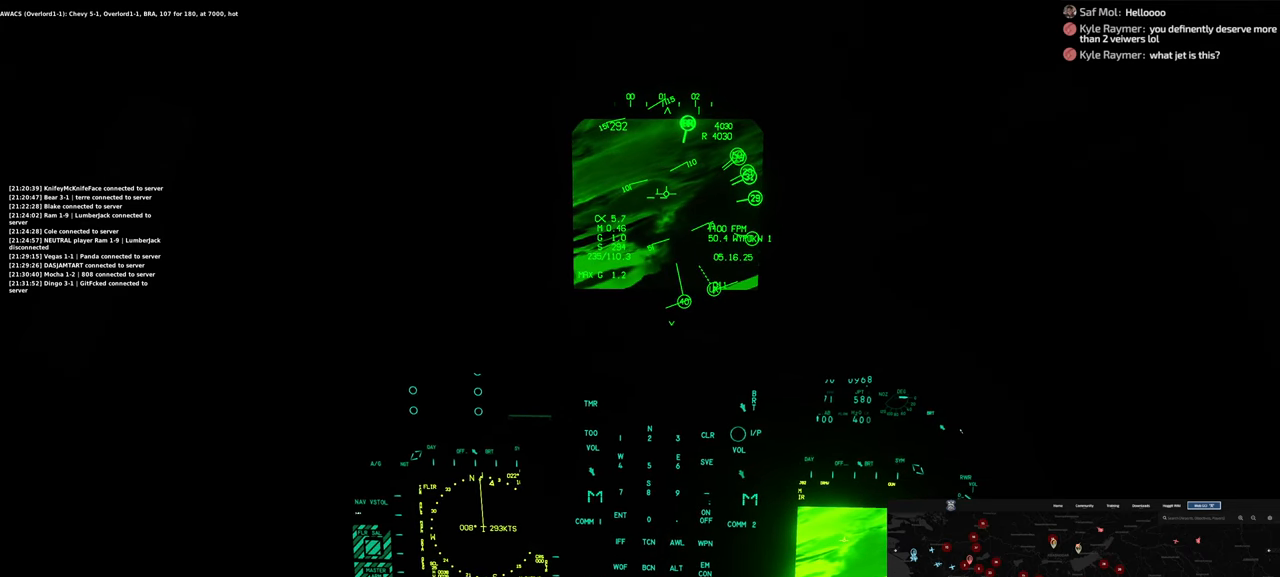
{"buttons": [], "left_stick": "center", "right_stick": "down-right", "events": [[17, "R1", "down"], [217, "R3", "down"], [333, "R3", "up"], [383, "R1", "up"], [383, "right_stick", "down-right"]]}
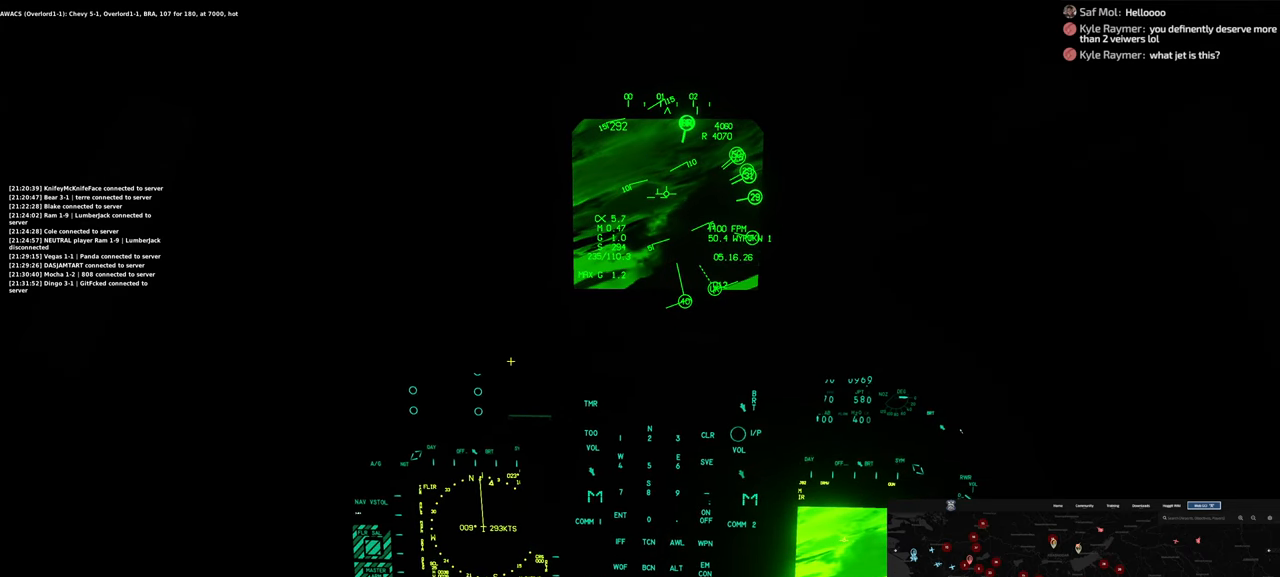
{"buttons": [], "left_stick": "center", "right_stick": "down-right", "events": [[383, "right_stick", "right"], [500, "right_stick", "down-right"]]}
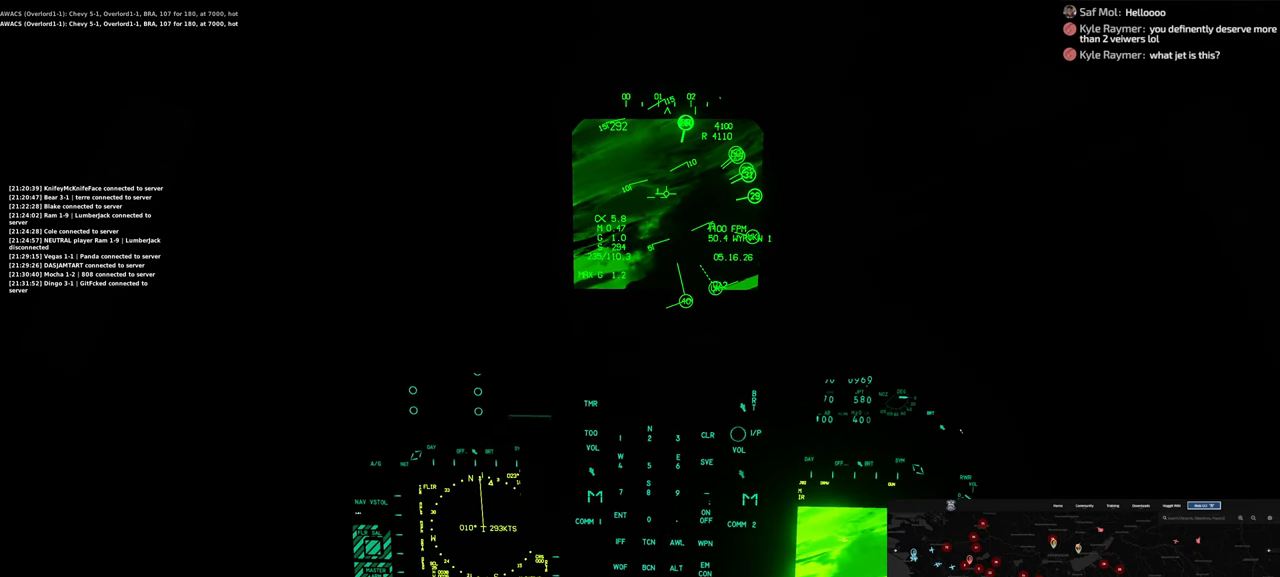
{"buttons": [], "left_stick": "center", "right_stick": "center", "events": [[167, "right_stick", "center"], [283, "R1", "down"], [367, "R1", "up"]]}
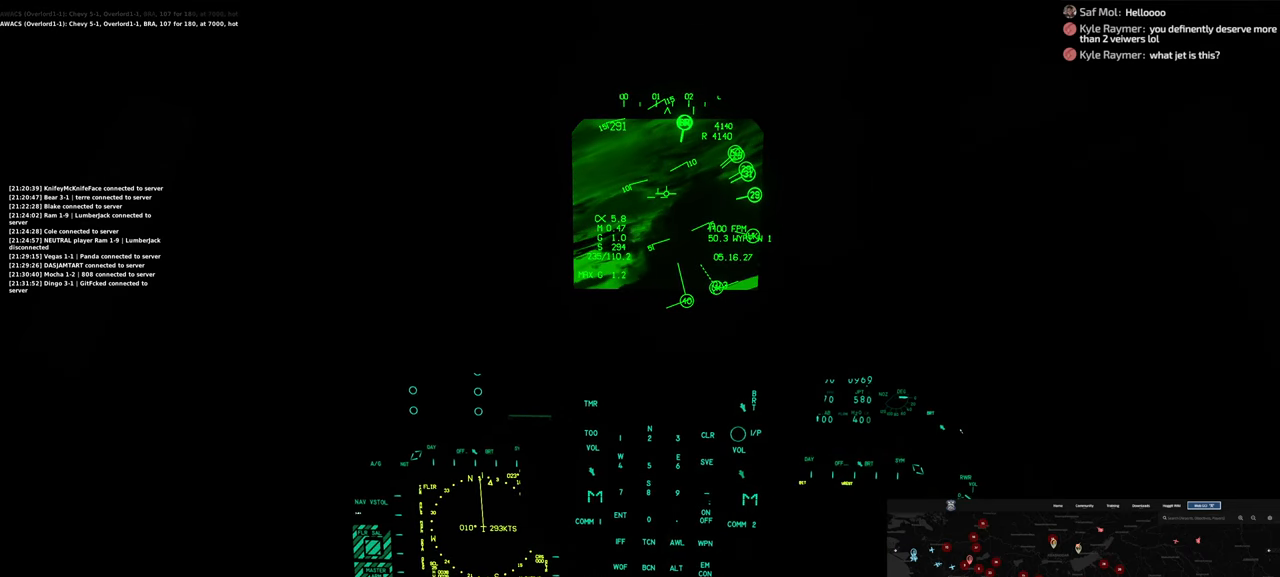
{"buttons": [], "left_stick": "center", "right_stick": "center", "events": [[33, "right_stick", "up-left"], [467, "right_stick", "center"]]}
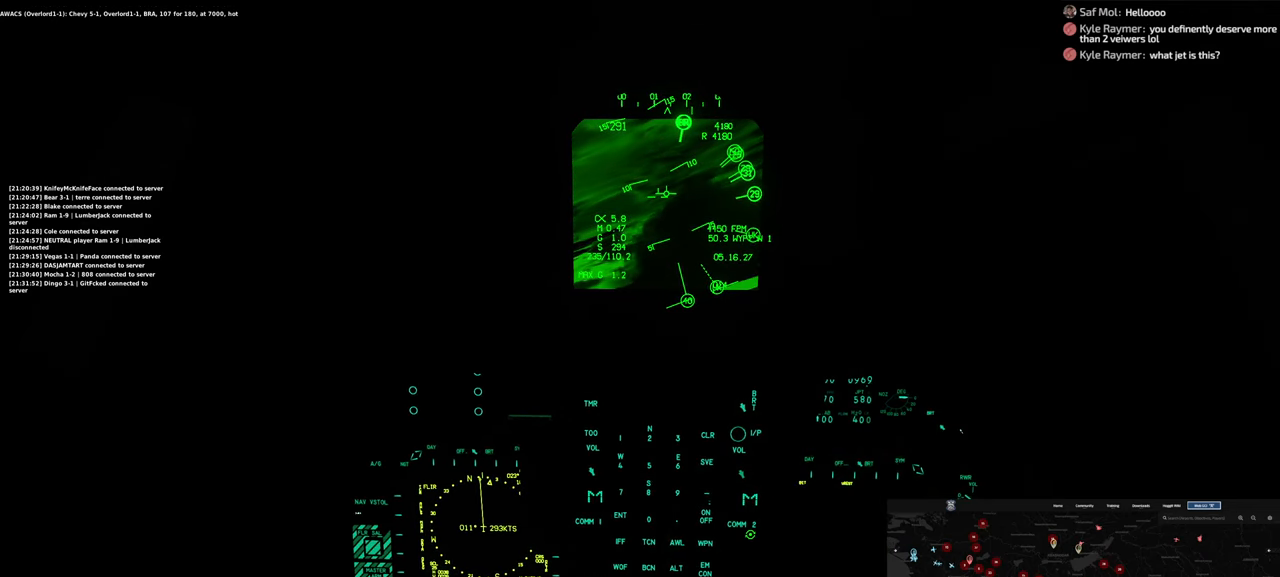
{"buttons": [], "left_stick": "center", "right_stick": "center", "events": [[100, "right_stick", "right"], [233, "right_stick", "center"]]}
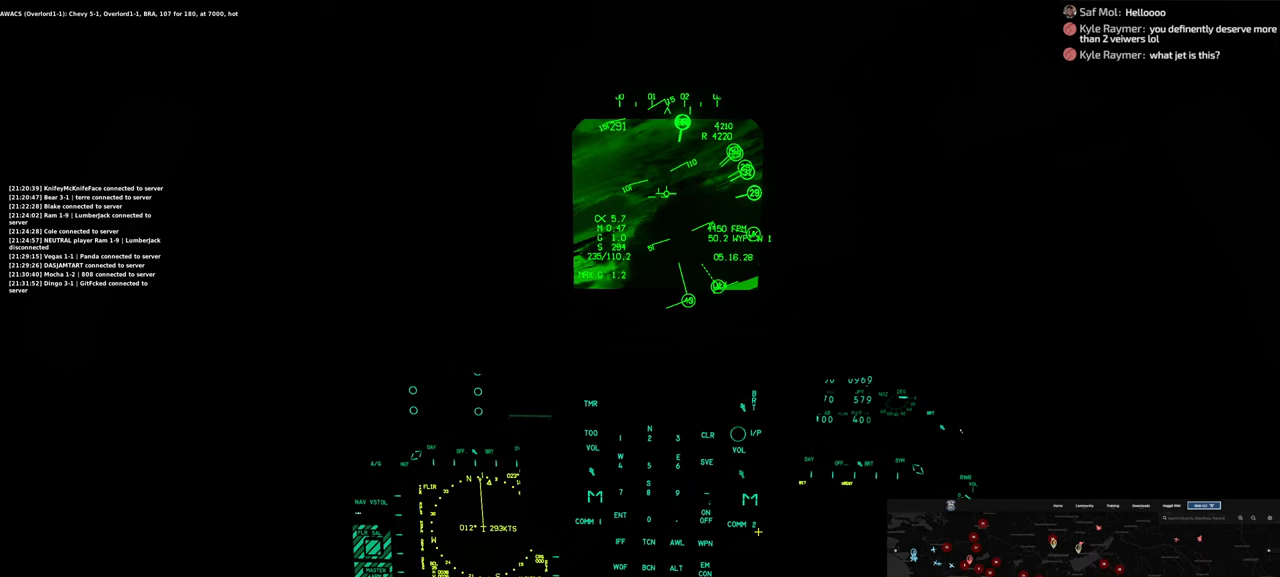
{"buttons": ["R1"], "left_stick": "center", "right_stick": "center", "events": [[483, "R1", "down"]]}
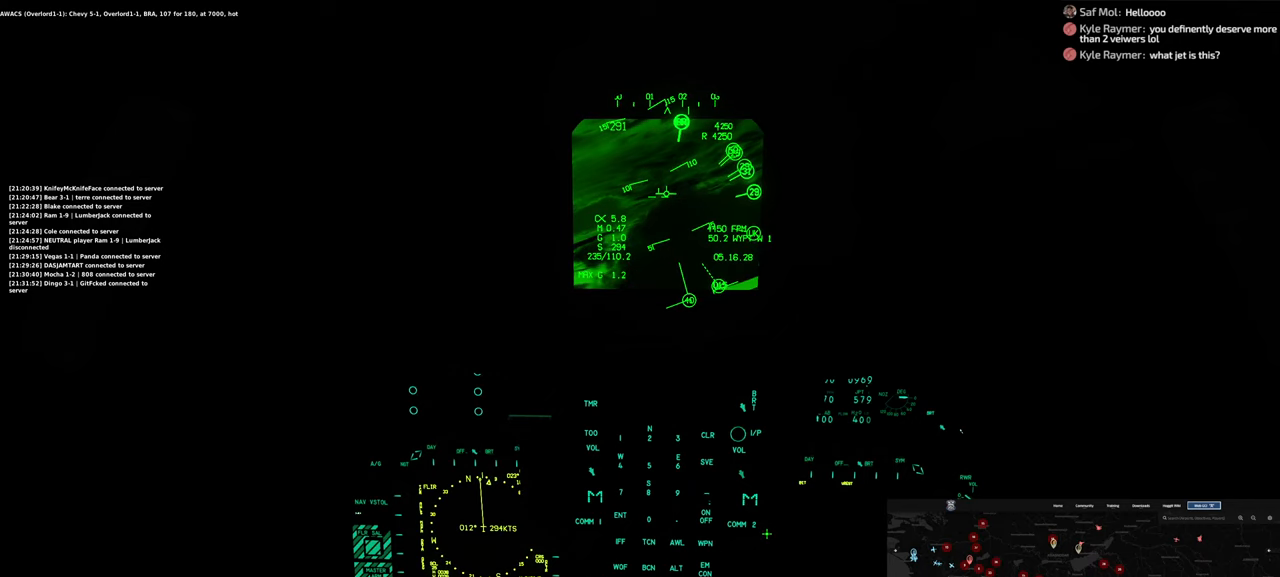
{"buttons": [], "left_stick": "center", "right_stick": "up-left", "events": [[100, "R1", "up"], [400, "right_stick", "up-left"]]}
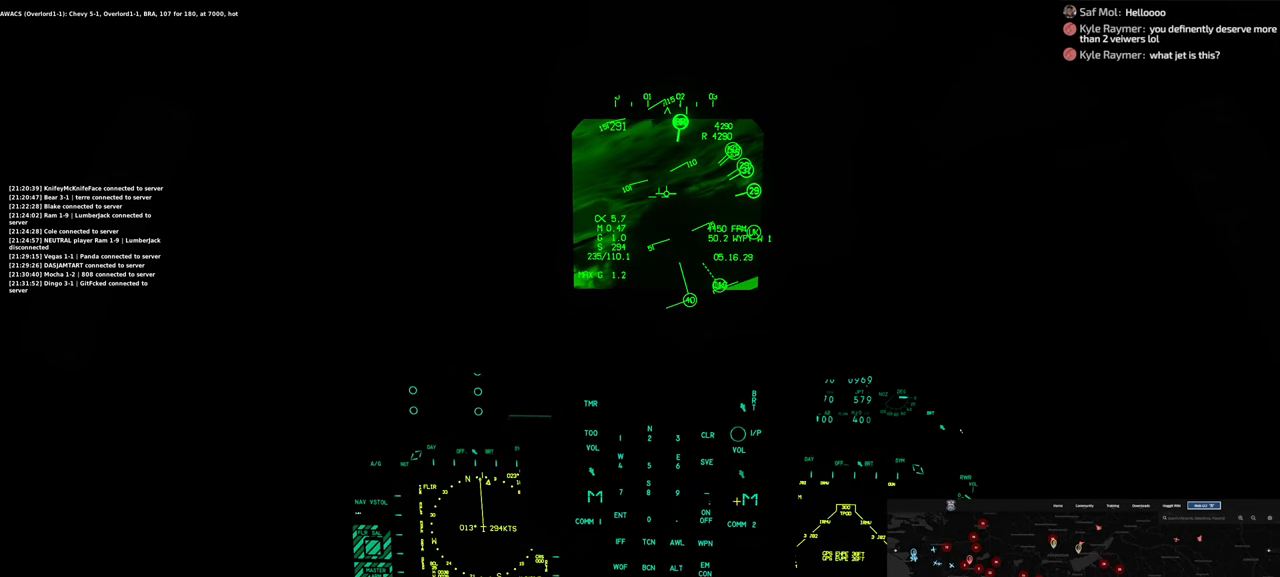
{"buttons": [], "left_stick": "center", "right_stick": "center", "events": [[483, "right_stick", "center"]]}
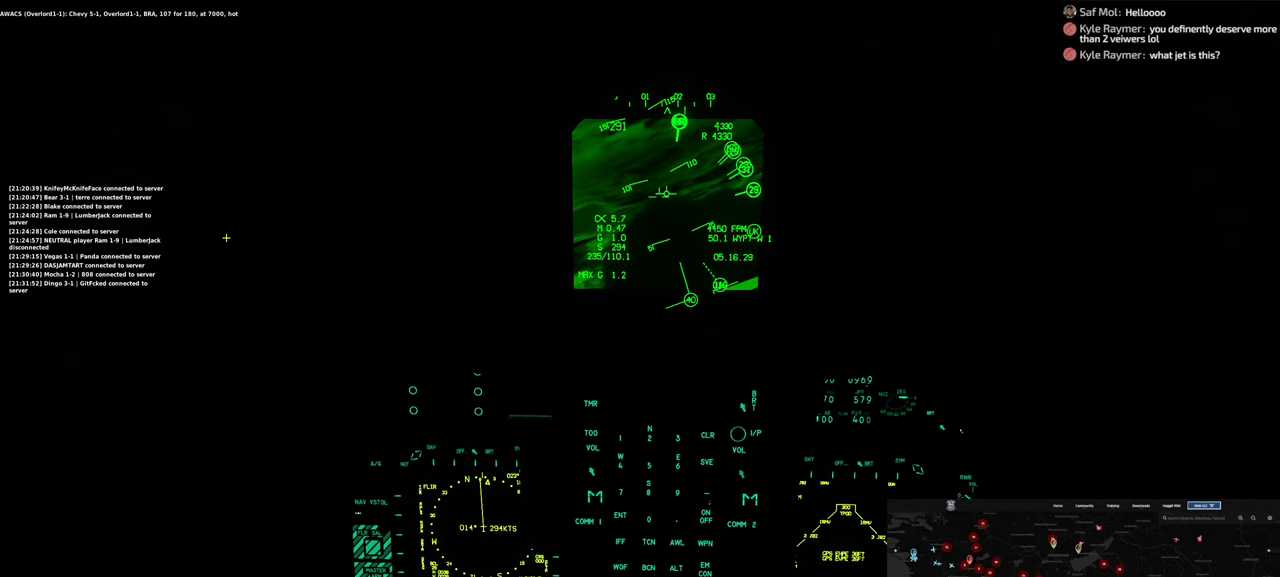
{"buttons": ["R1"], "left_stick": "center", "right_stick": "center", "events": [[67, "R1", "down"], [333, "R3", "down"], [483, "R3", "up"]]}
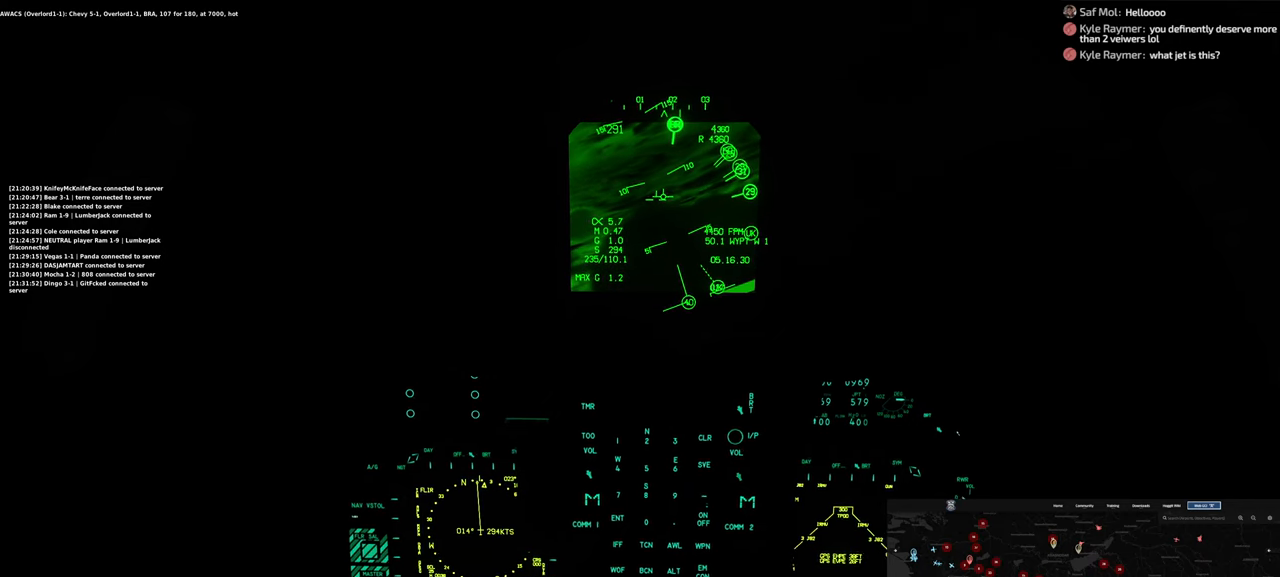
{"buttons": [], "left_stick": "center", "right_stick": "center", "events": [[33, "R1", "up"]]}
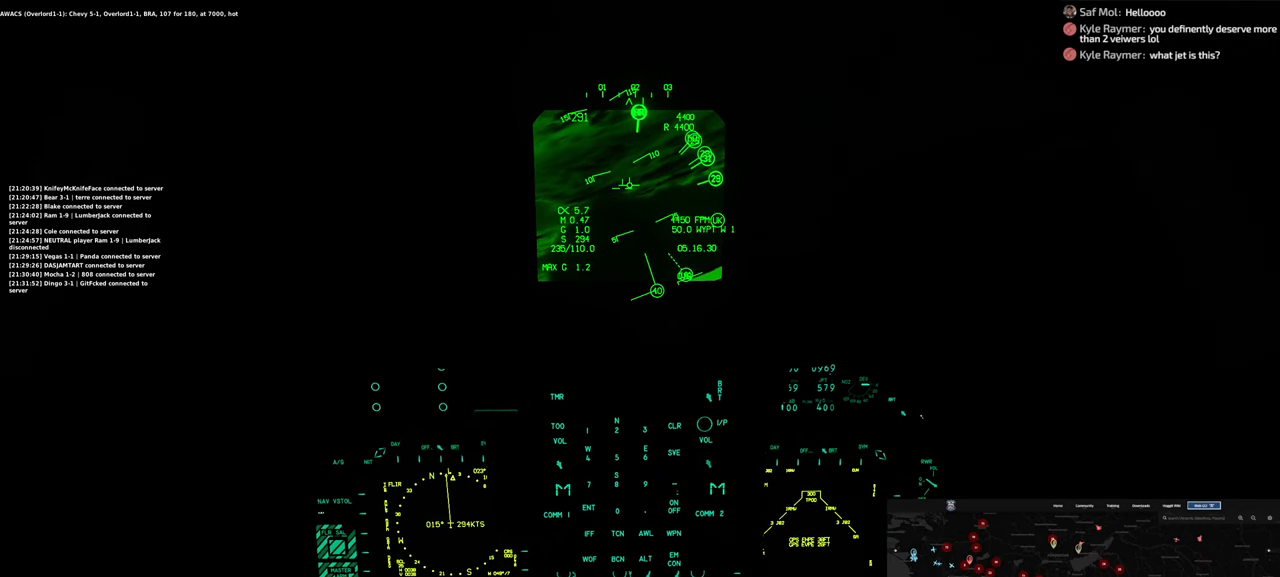
{"buttons": ["R1", "R3"], "left_stick": "center", "right_stick": "center", "events": [[33, "R1", "down"], [433, "R3", "down"]]}
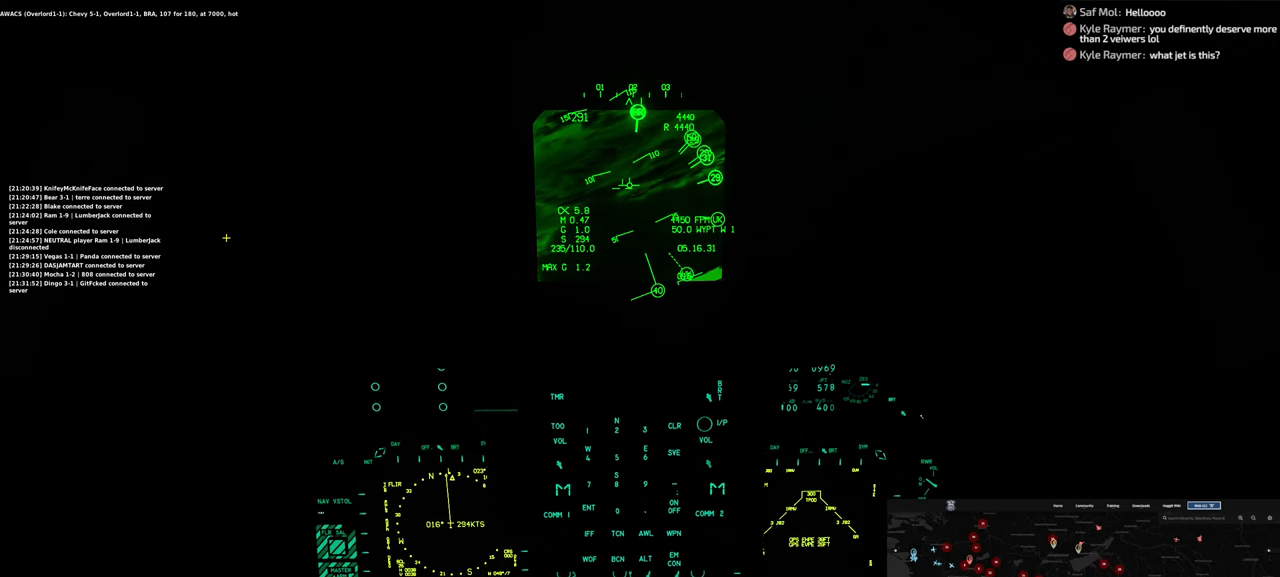
{"buttons": [], "left_stick": "center", "right_stick": "right", "events": [[33, "R3", "up"], [83, "R1", "up"], [200, "right_stick", "right"]]}
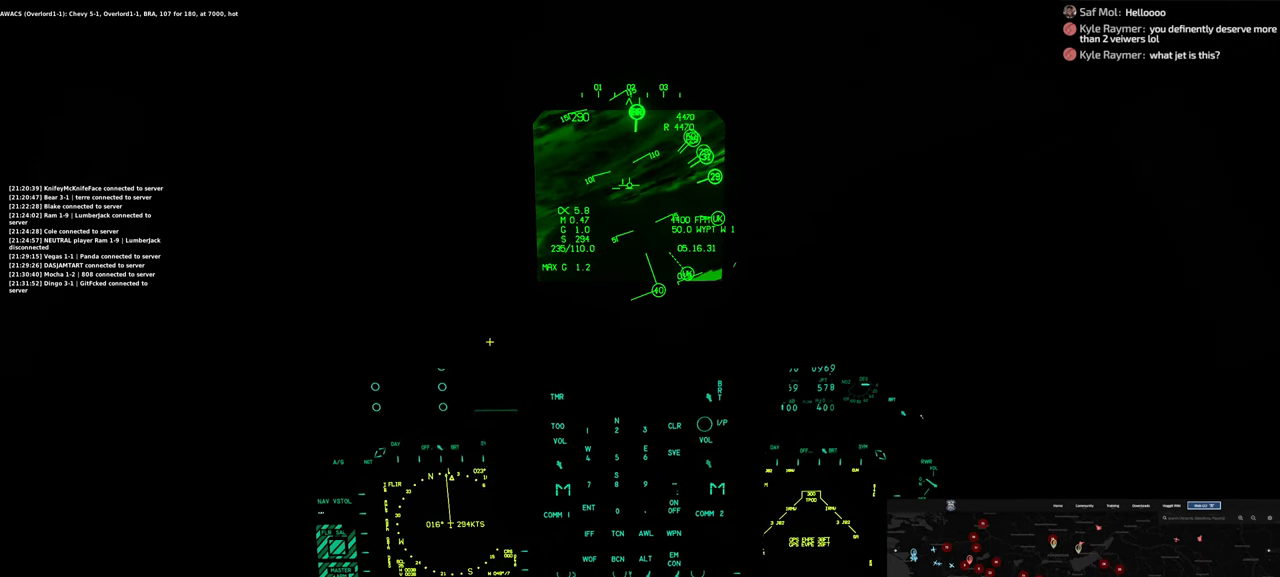
{"buttons": [], "left_stick": "center", "right_stick": "up-left", "events": [[167, "right_stick", "center"], [350, "right_stick", "up-left"]]}
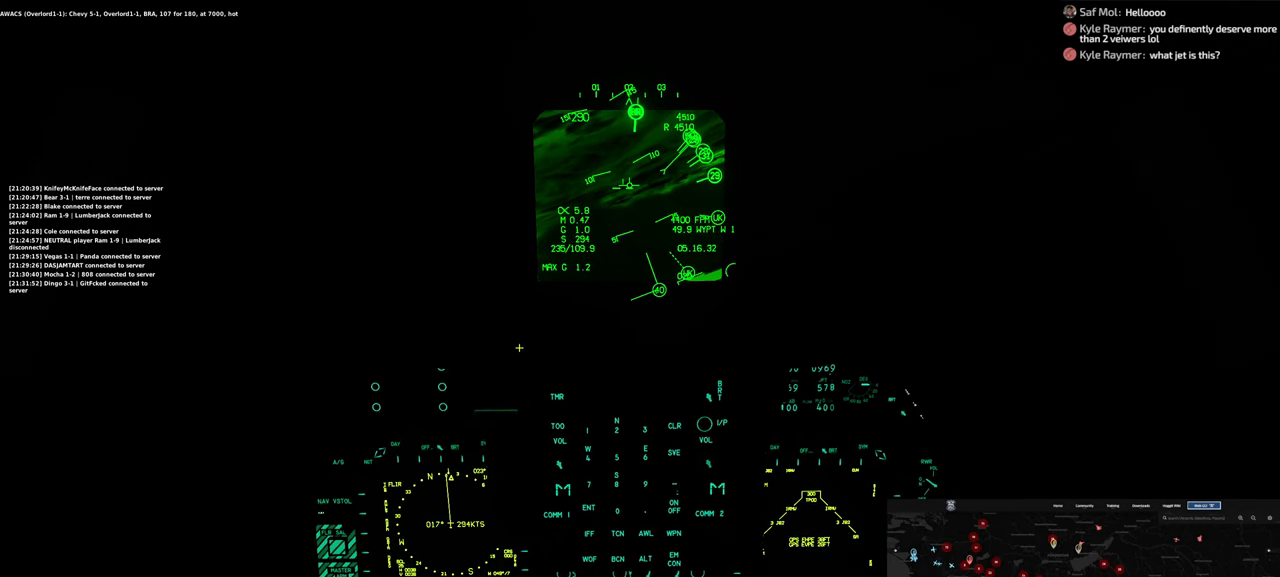
{"buttons": [], "left_stick": "center", "right_stick": "up-left", "events": []}
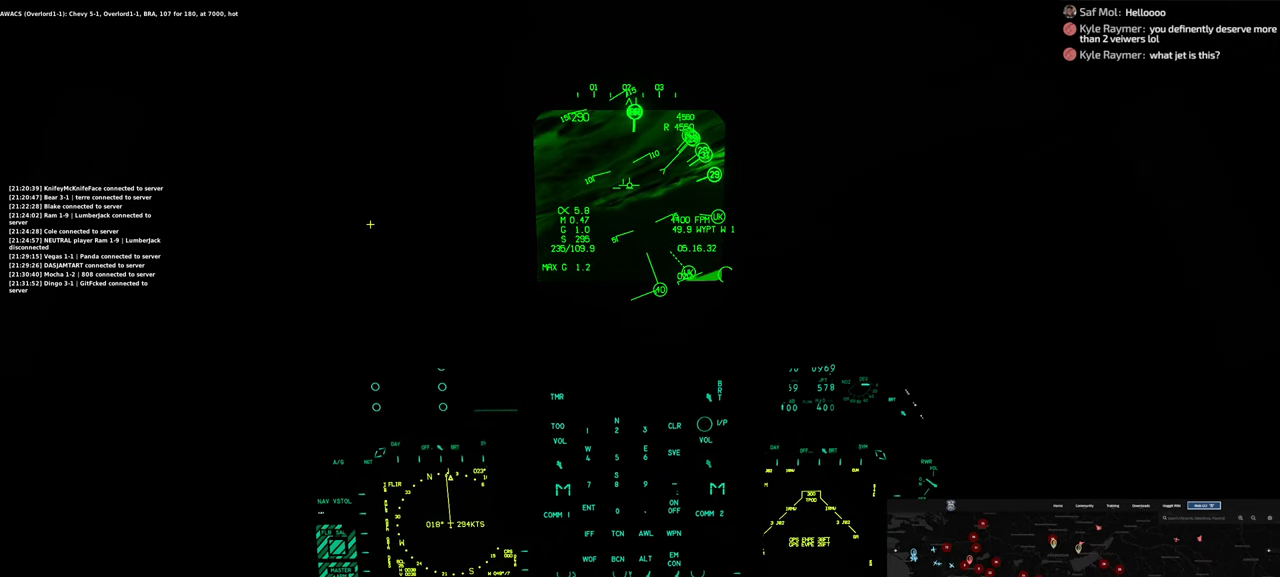
{"buttons": ["R1"], "left_stick": "center", "right_stick": "center", "events": [[33, "right_stick", "center"], [183, "R1", "down"], [383, "R3", "down"], [483, "R3", "up"]]}
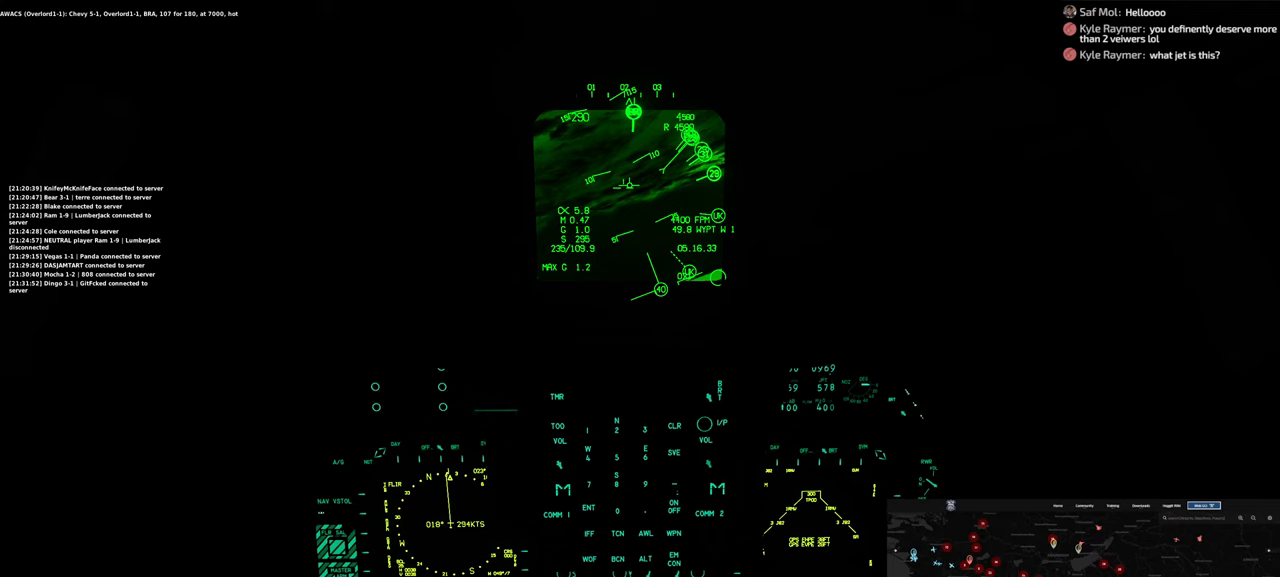
{"buttons": [], "left_stick": "center", "right_stick": "center", "events": [[50, "R1", "up"]]}
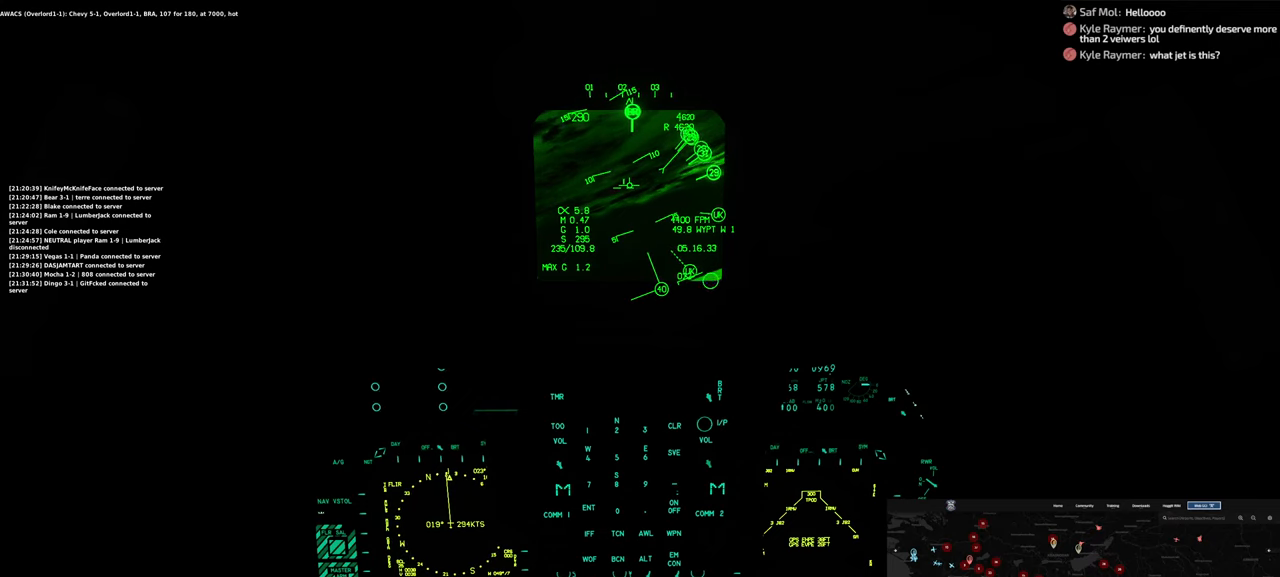
{"buttons": [], "left_stick": "center", "right_stick": "center", "events": []}
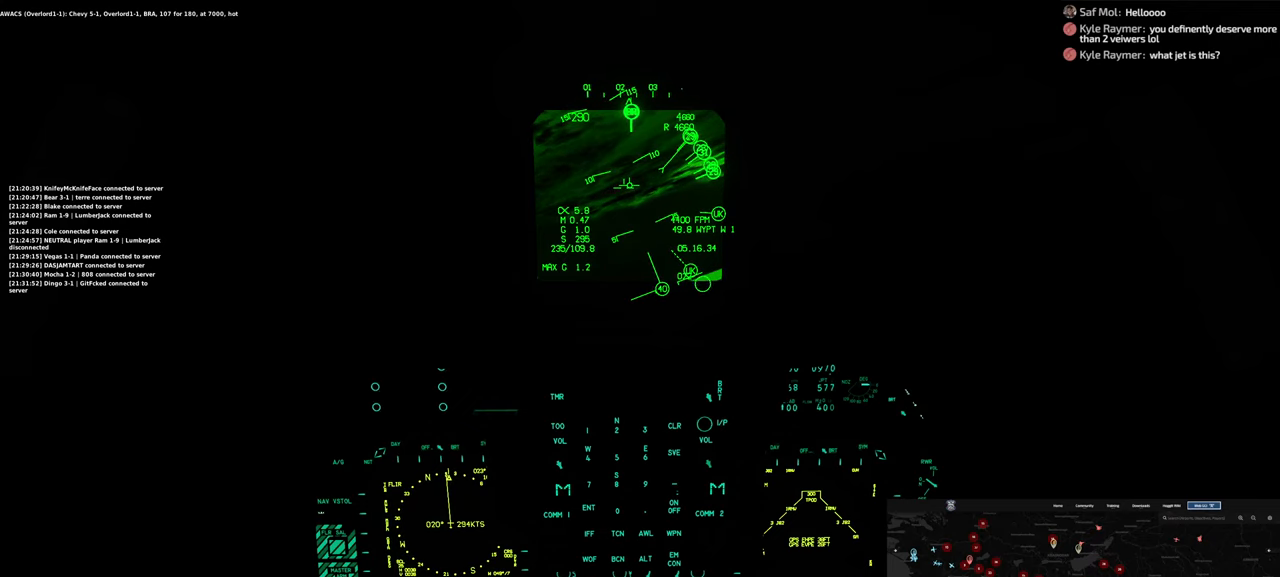
{"buttons": ["DPAD_LEFT"], "left_stick": "center", "right_stick": "center", "events": [[83, "DPAD_LEFT", "down"]]}
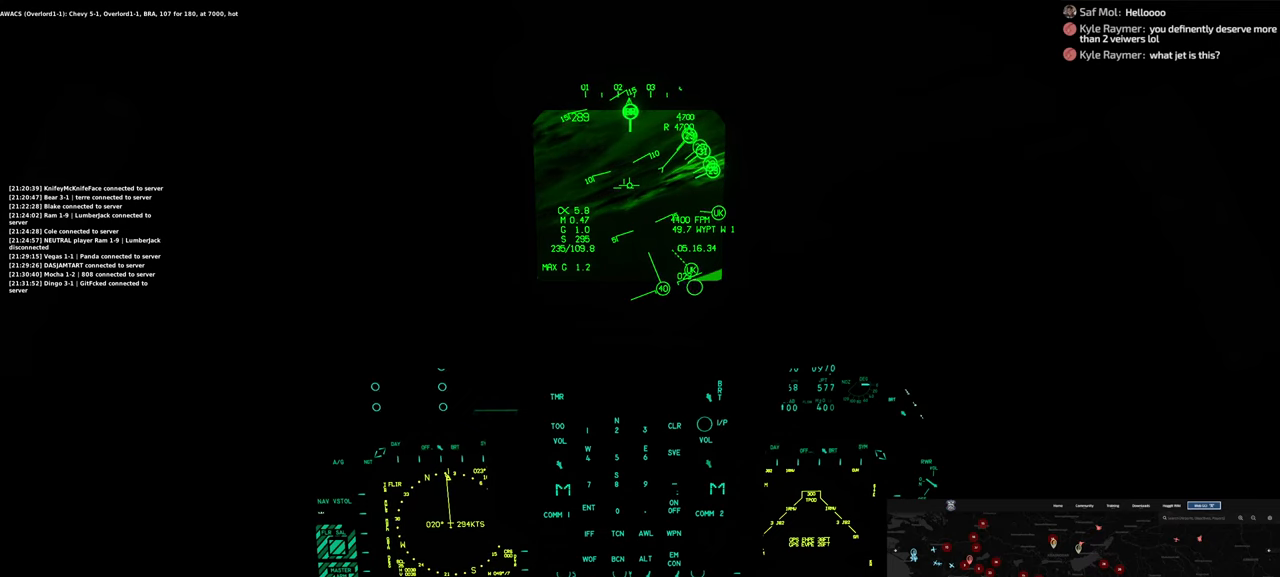
{"buttons": ["DPAD_LEFT"], "left_stick": "center", "right_stick": "center", "events": []}